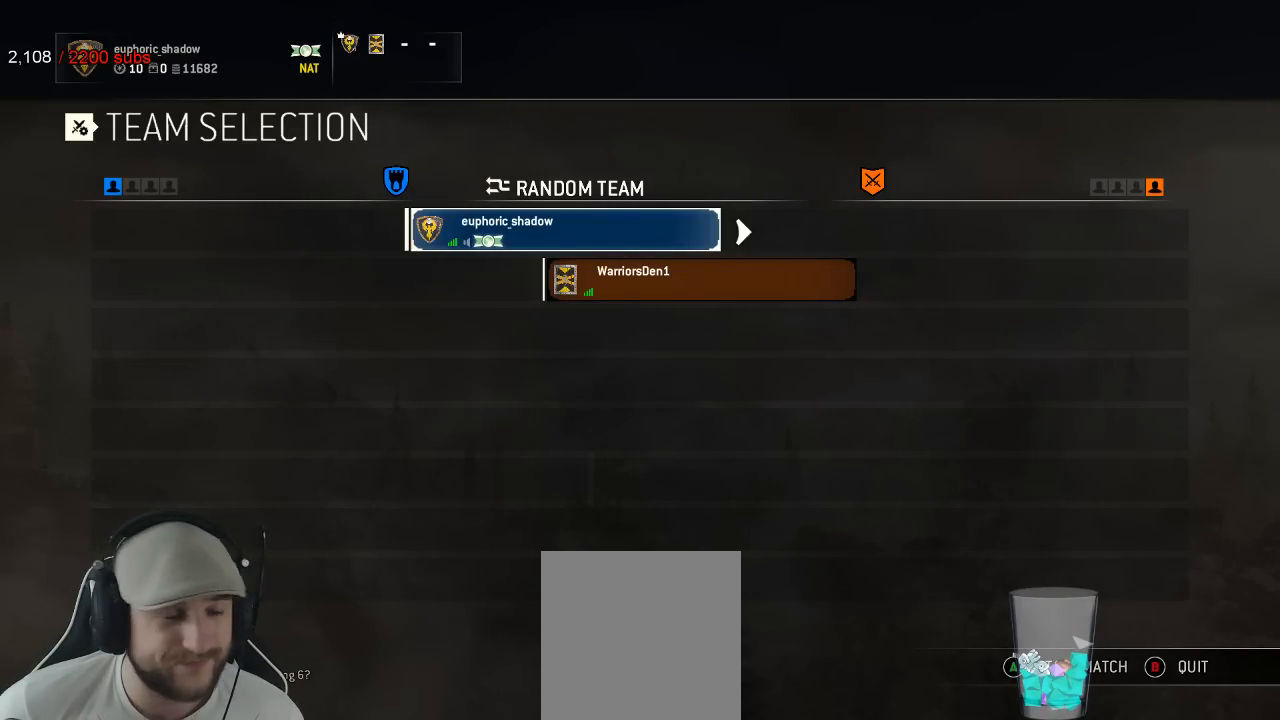
Gameplay with a controller (Xbox layout); each line is a JSON object with the inputs held at the frame after it. "events" lists button and stick changes between this image and that frame as [ms after this image, input, new state], when the widget could be followed in between.
{"buttons": ["A"], "left_stick": "center", "right_stick": "center", "events": [[50, "A", "down"]]}
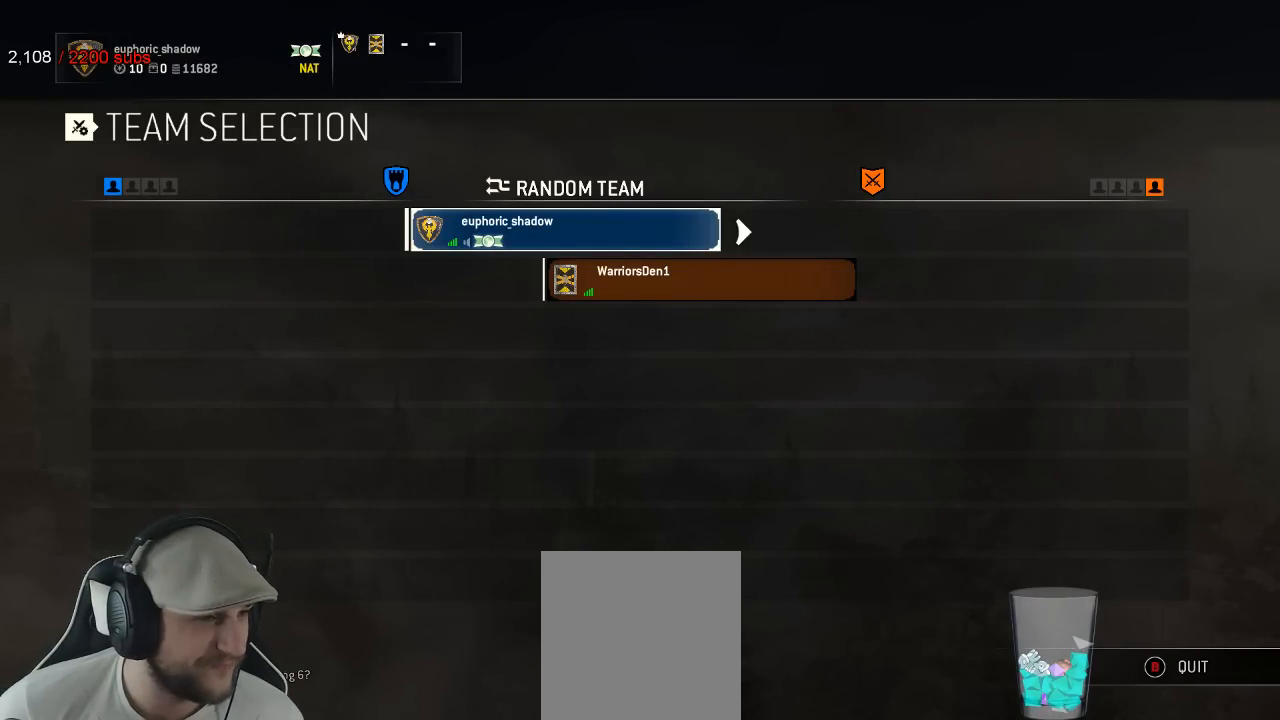
{"buttons": [], "left_stick": "center", "right_stick": "center", "events": [[133, "A", "up"]]}
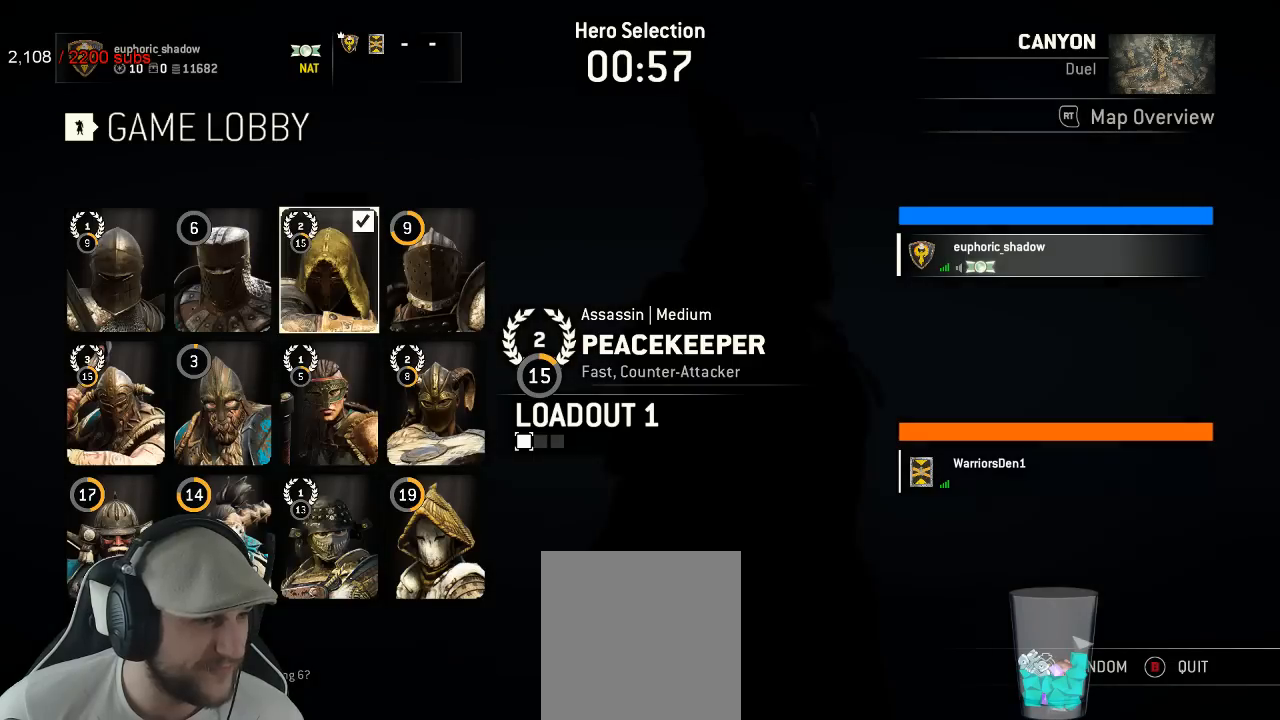
{"buttons": [], "left_stick": "center", "right_stick": "center", "events": []}
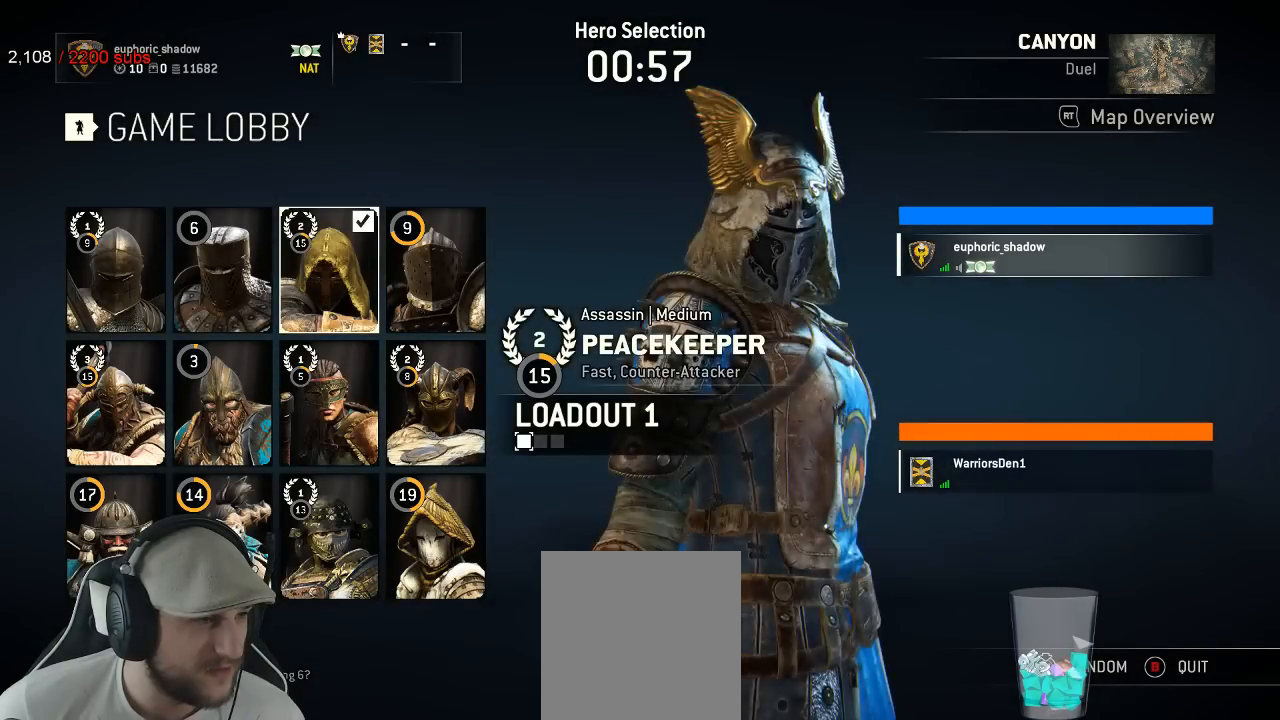
{"buttons": [], "left_stick": "center", "right_stick": "center", "events": []}
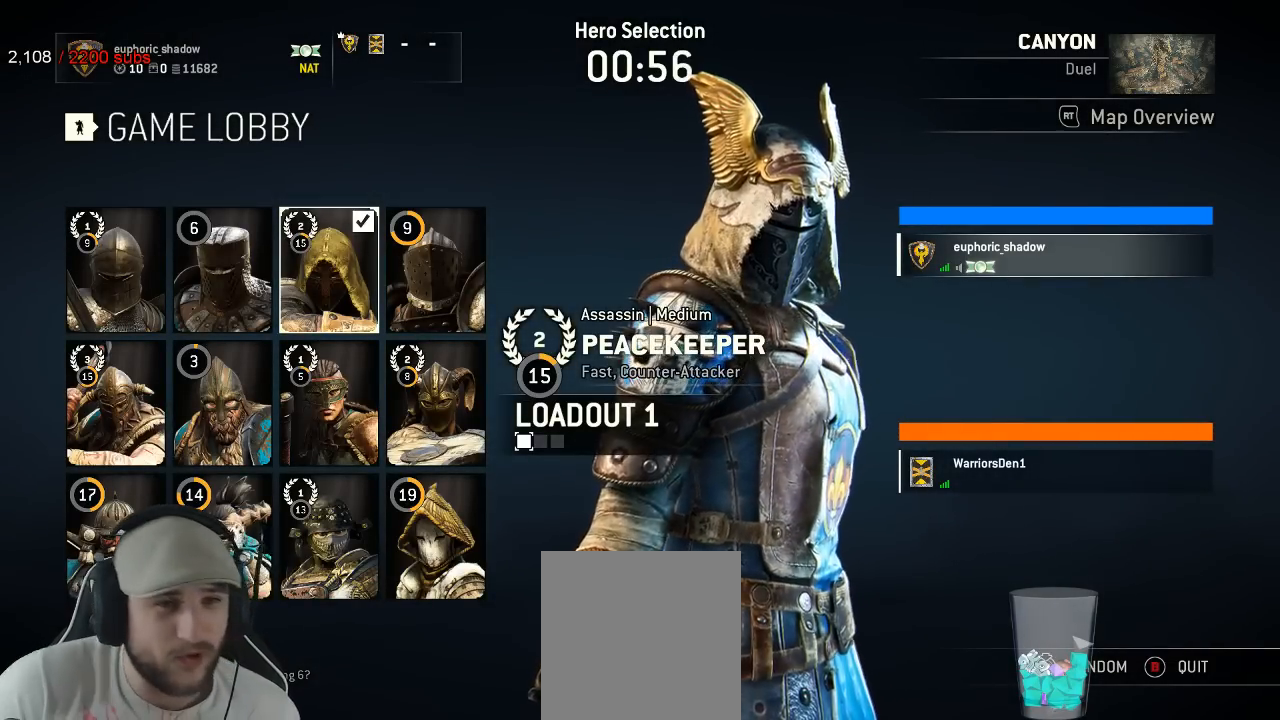
{"buttons": [], "left_stick": "center", "right_stick": "center", "events": [[150, "DPAD_RIGHT", "down"], [233, "DPAD_RIGHT", "up"]]}
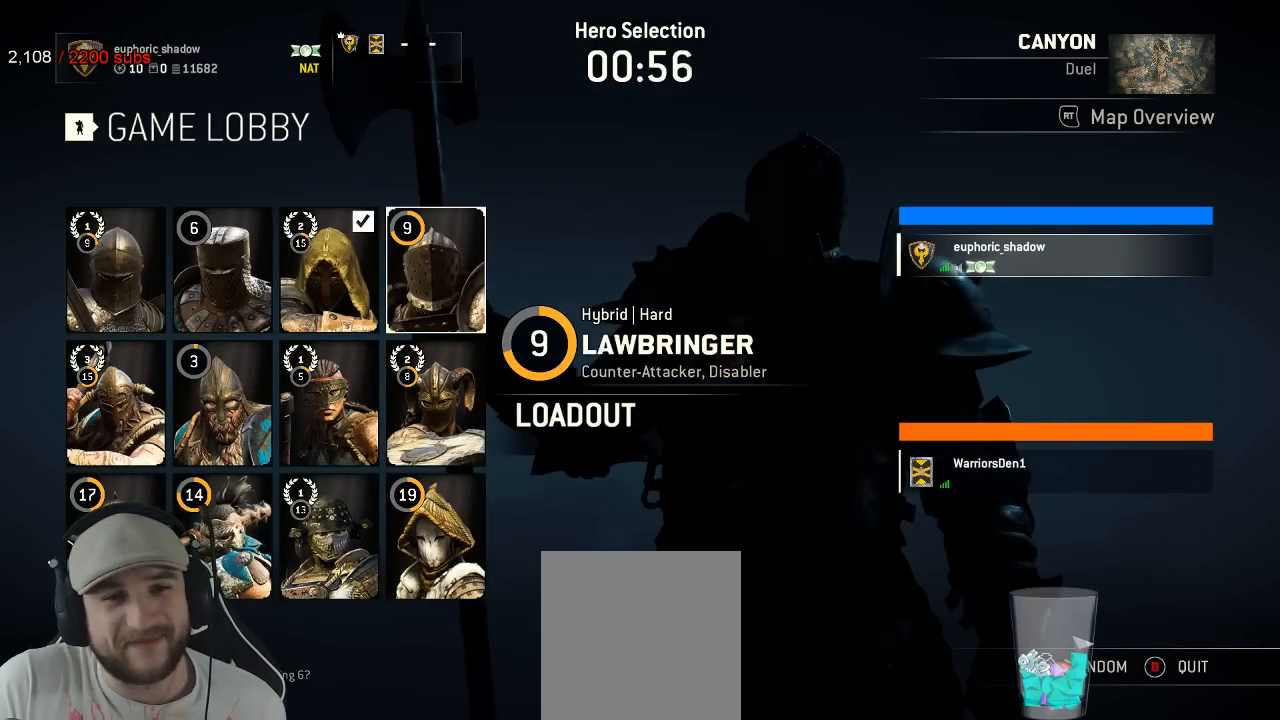
{"buttons": [], "left_stick": "center", "right_stick": "center", "events": [[167, "DPAD_DOWN", "down"], [250, "DPAD_DOWN", "up"]]}
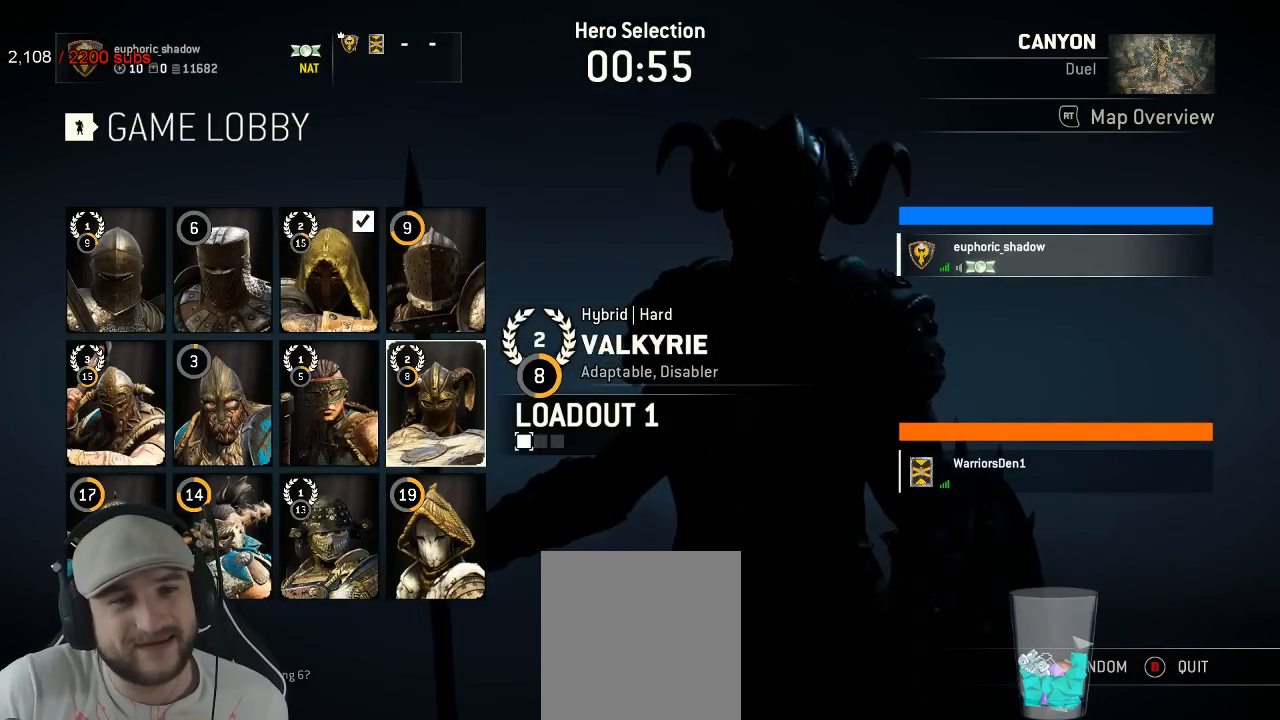
{"buttons": ["DPAD_LEFT"], "left_stick": "center", "right_stick": "center", "events": [[283, "DPAD_LEFT", "down"], [367, "DPAD_LEFT", "up"], [433, "DPAD_LEFT", "down"]]}
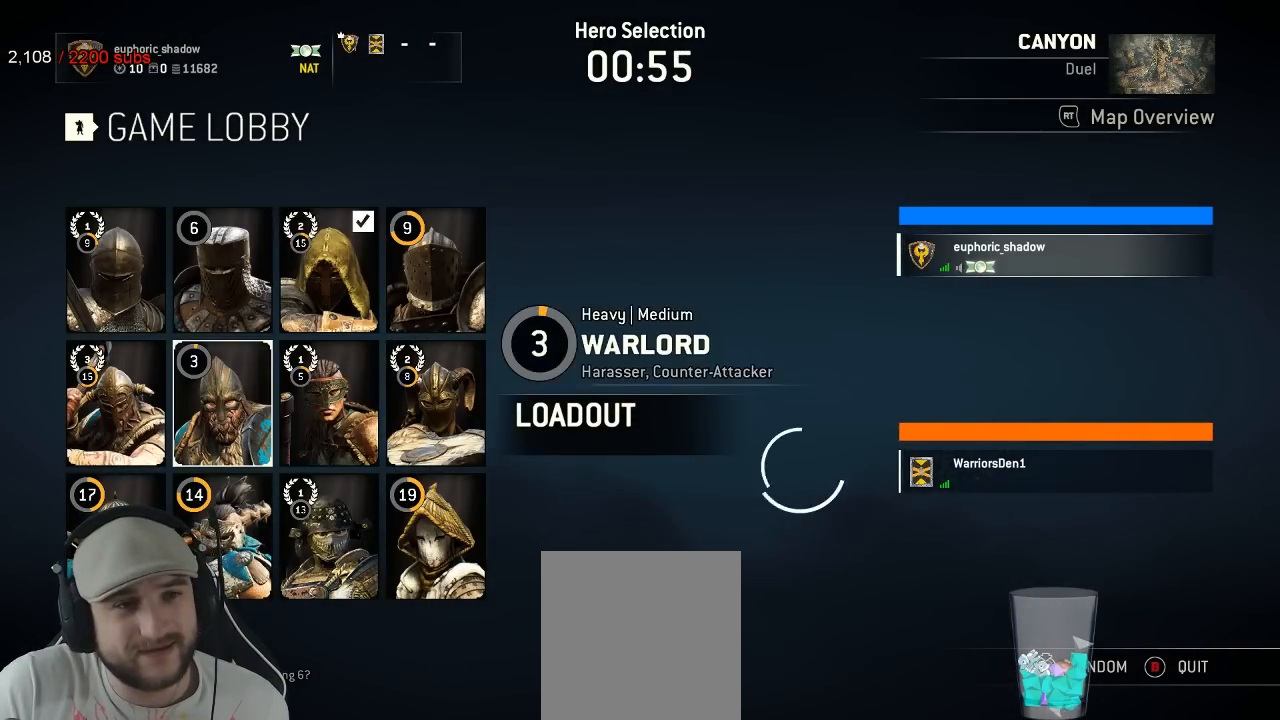
{"buttons": ["DPAD_LEFT"], "left_stick": "center", "right_stick": "center", "events": [[33, "DPAD_LEFT", "up"], [117, "DPAD_UP", "down"], [200, "DPAD_UP", "up"], [417, "DPAD_LEFT", "down"]]}
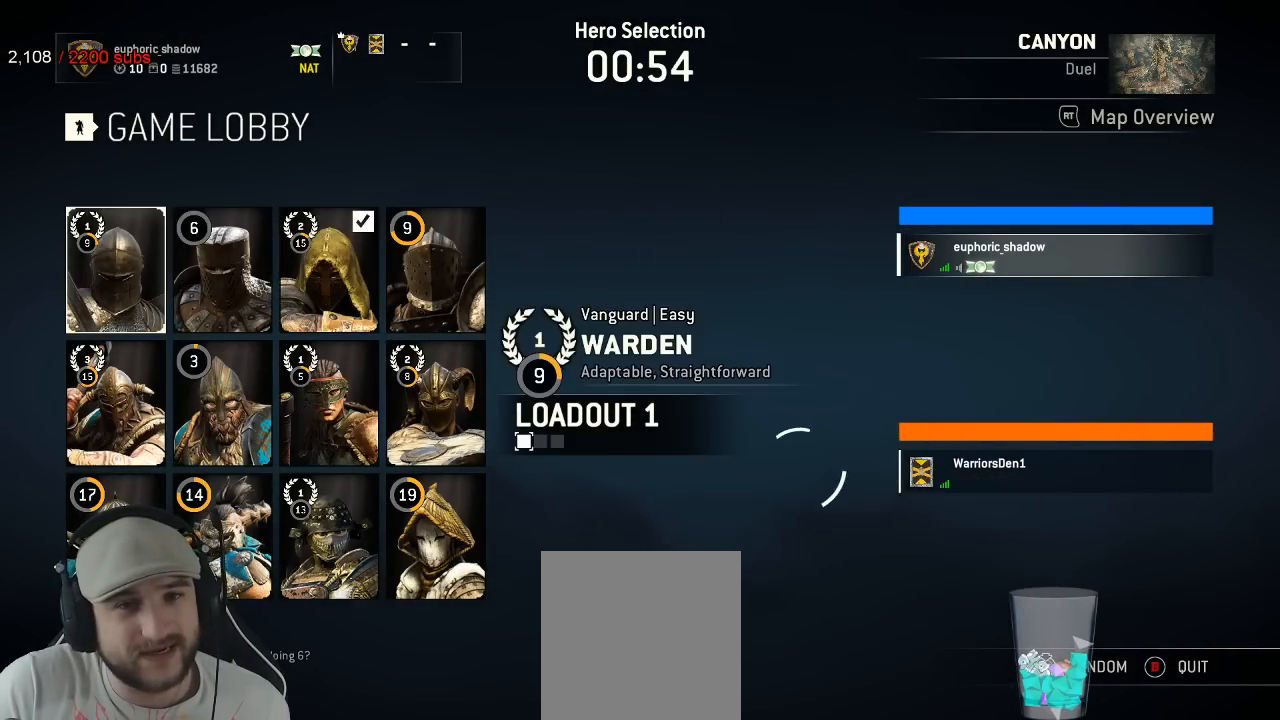
{"buttons": [], "left_stick": "center", "right_stick": "center", "events": [[17, "DPAD_LEFT", "up"]]}
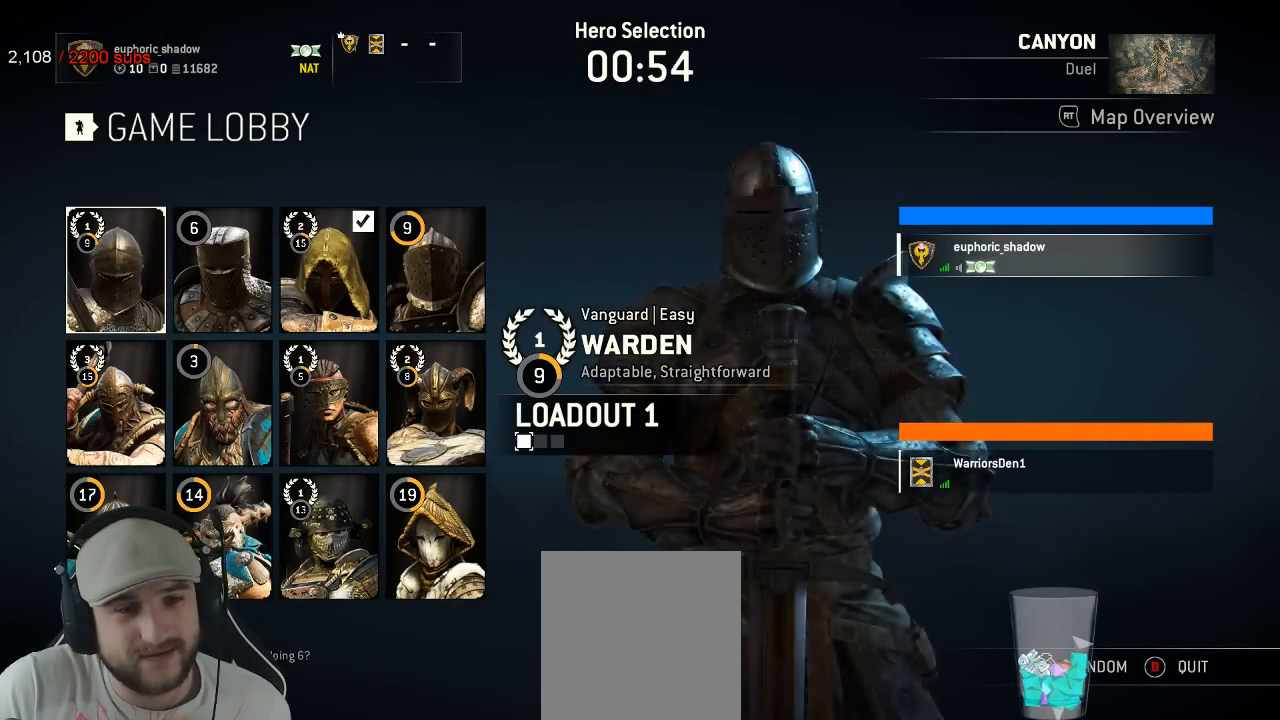
{"buttons": [], "left_stick": "center", "right_stick": "center", "events": [[283, "DPAD_RIGHT", "down"], [383, "DPAD_RIGHT", "up"]]}
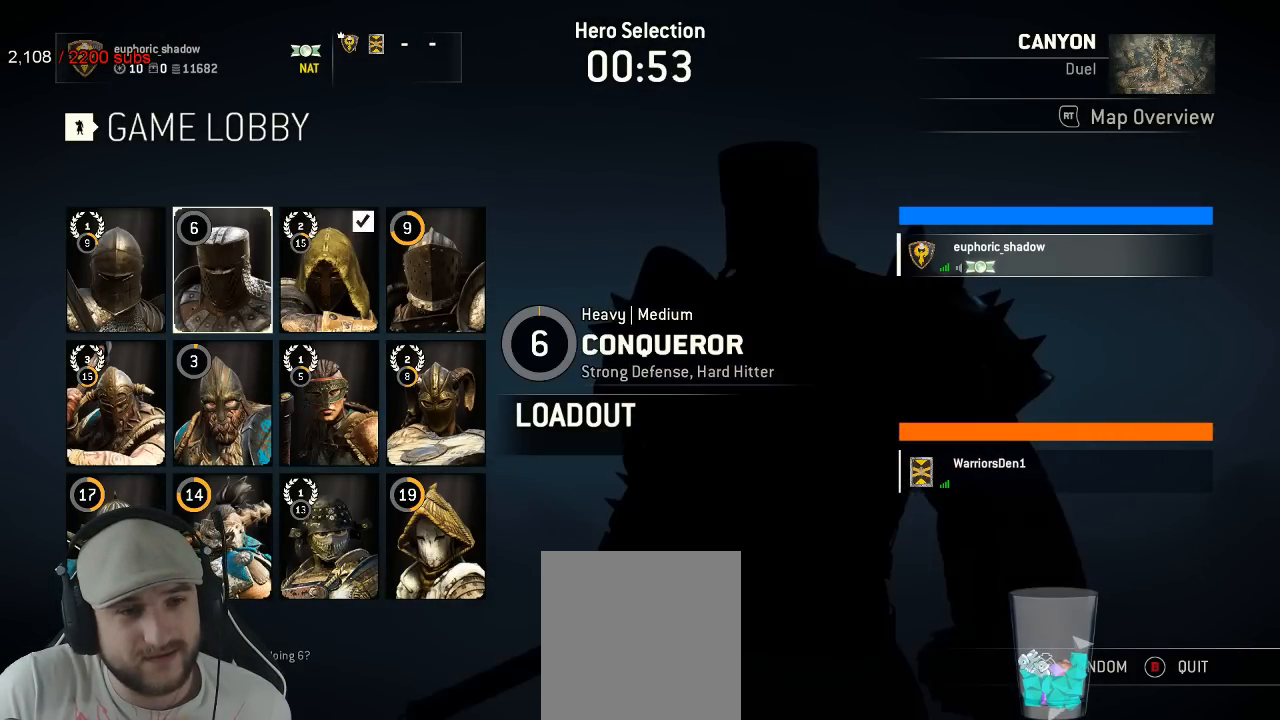
{"buttons": [], "left_stick": "center", "right_stick": "center", "events": []}
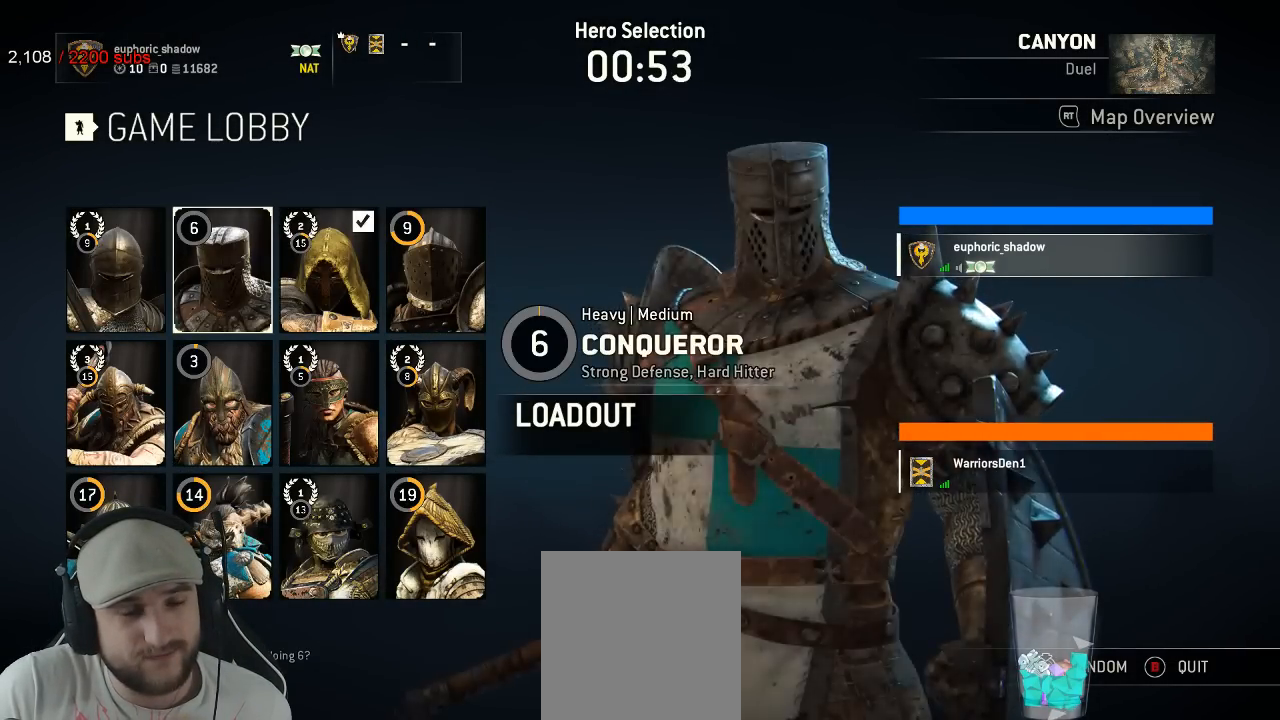
{"buttons": [], "left_stick": "center", "right_stick": "center", "events": []}
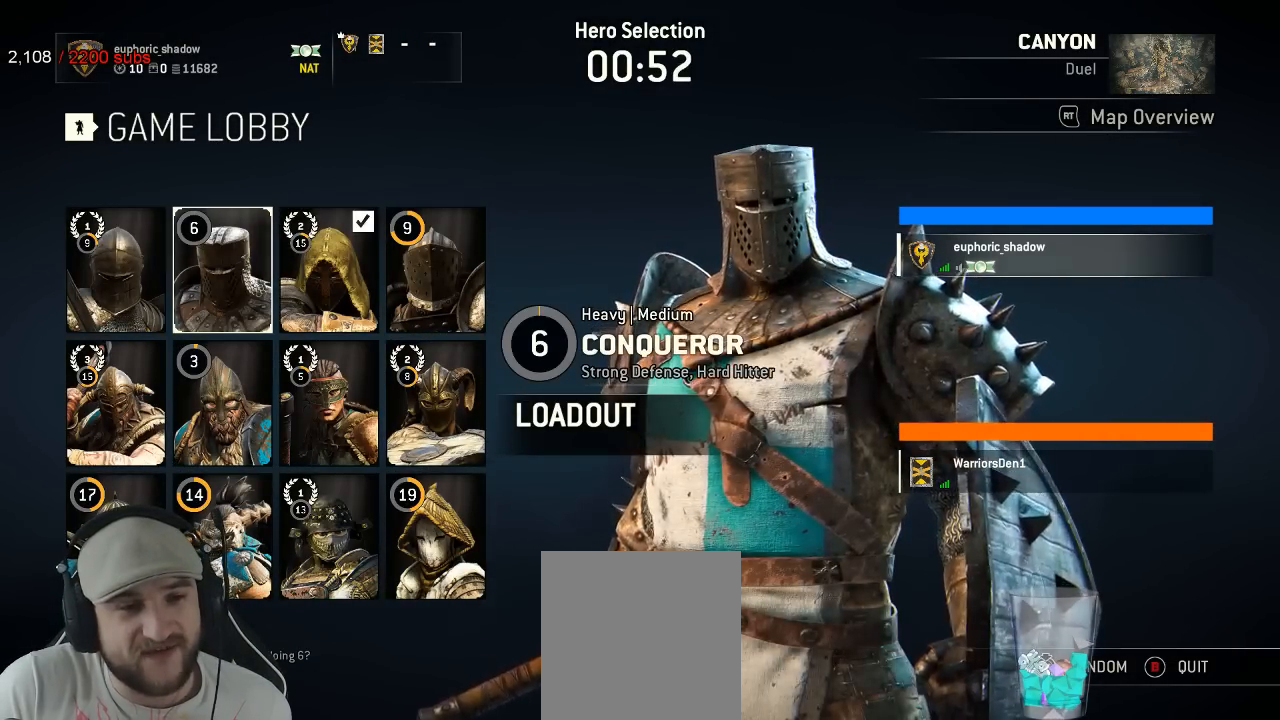
{"buttons": [], "left_stick": "center", "right_stick": "center", "events": []}
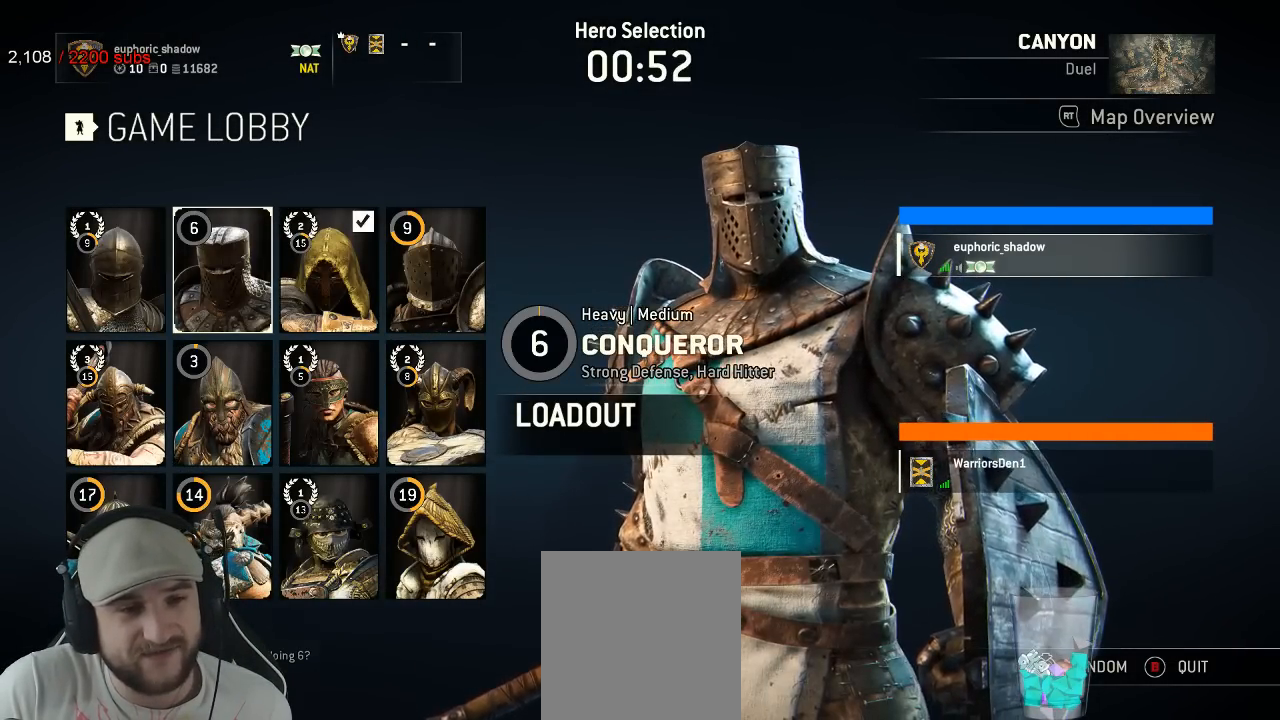
{"buttons": [], "left_stick": "center", "right_stick": "center", "events": [[333, "DPAD_RIGHT", "down"], [417, "DPAD_RIGHT", "up"]]}
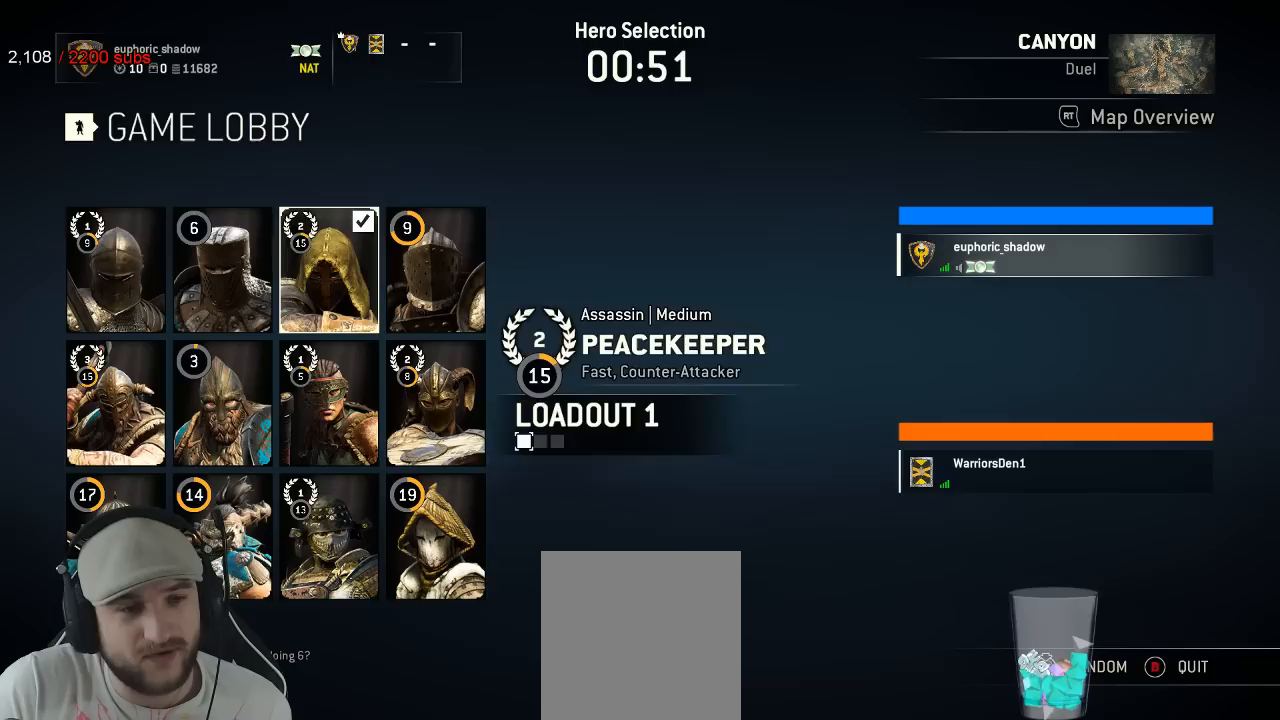
{"buttons": [], "left_stick": "center", "right_stick": "center", "events": [[367, "DPAD_LEFT", "down"], [450, "DPAD_LEFT", "up"]]}
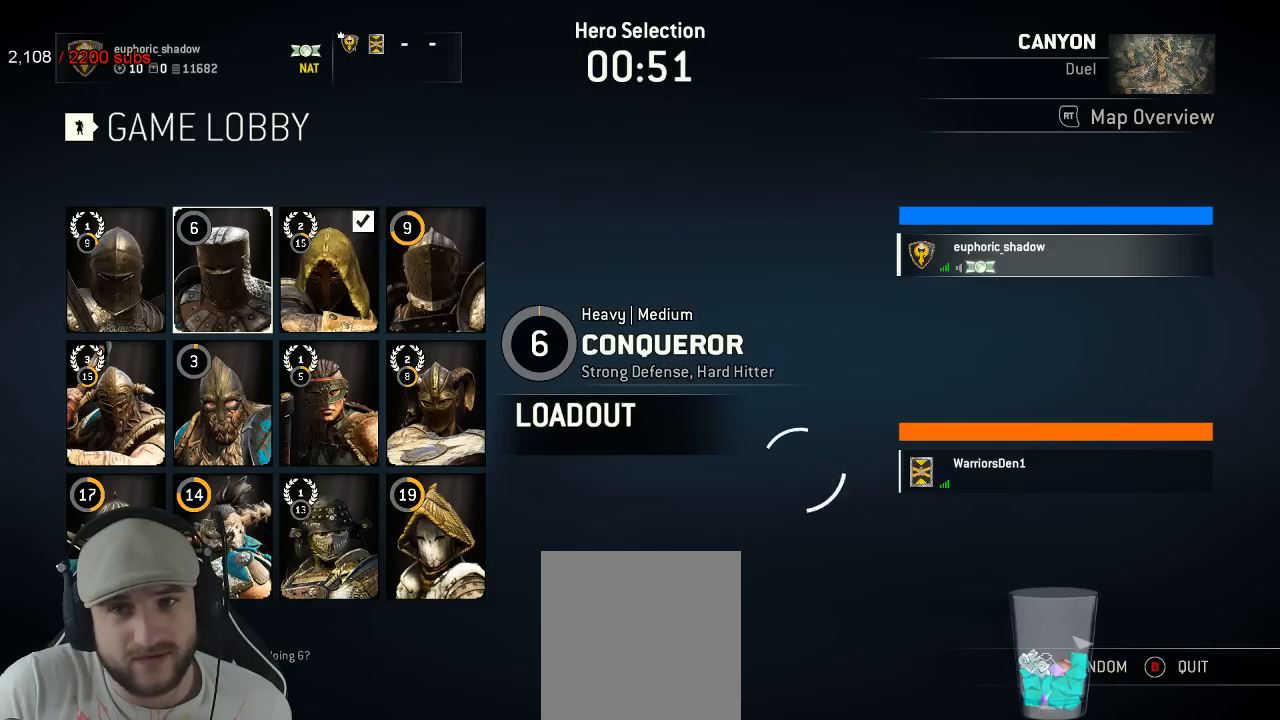
{"buttons": [], "left_stick": "center", "right_stick": "center", "events": [[350, "DPAD_LEFT", "down"], [467, "DPAD_LEFT", "up"]]}
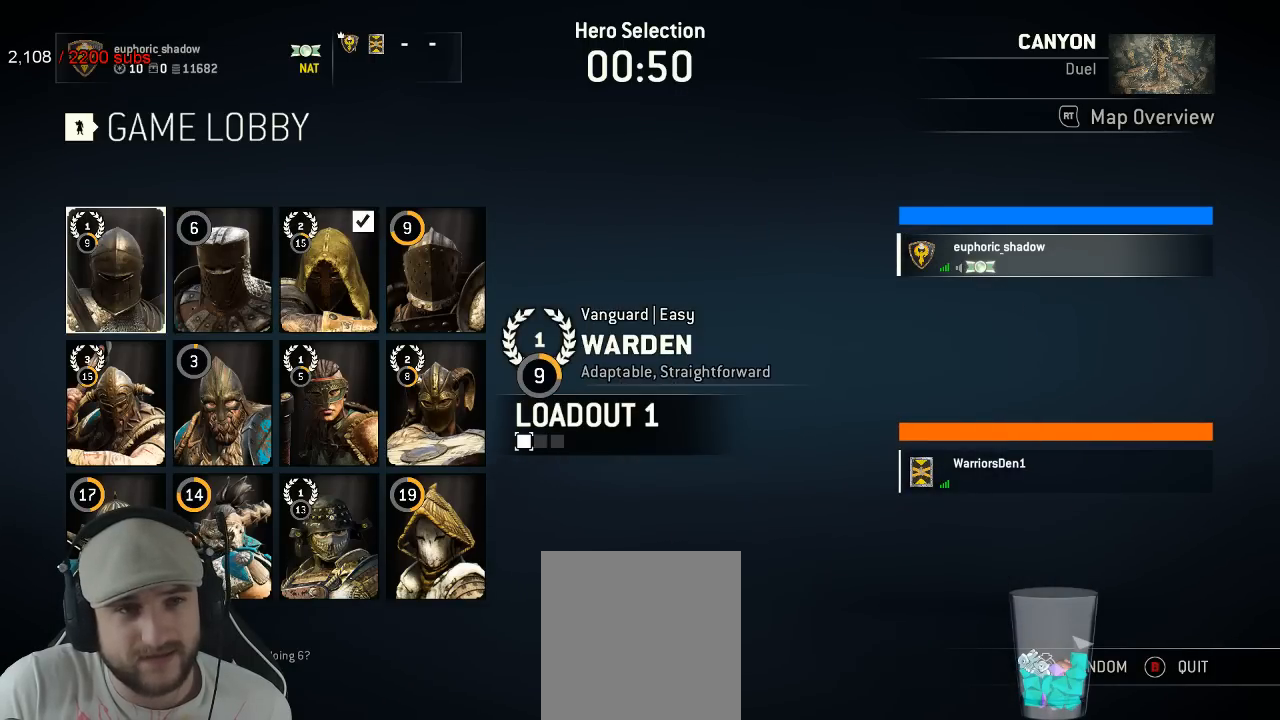
{"buttons": [], "left_stick": "center", "right_stick": "center", "events": []}
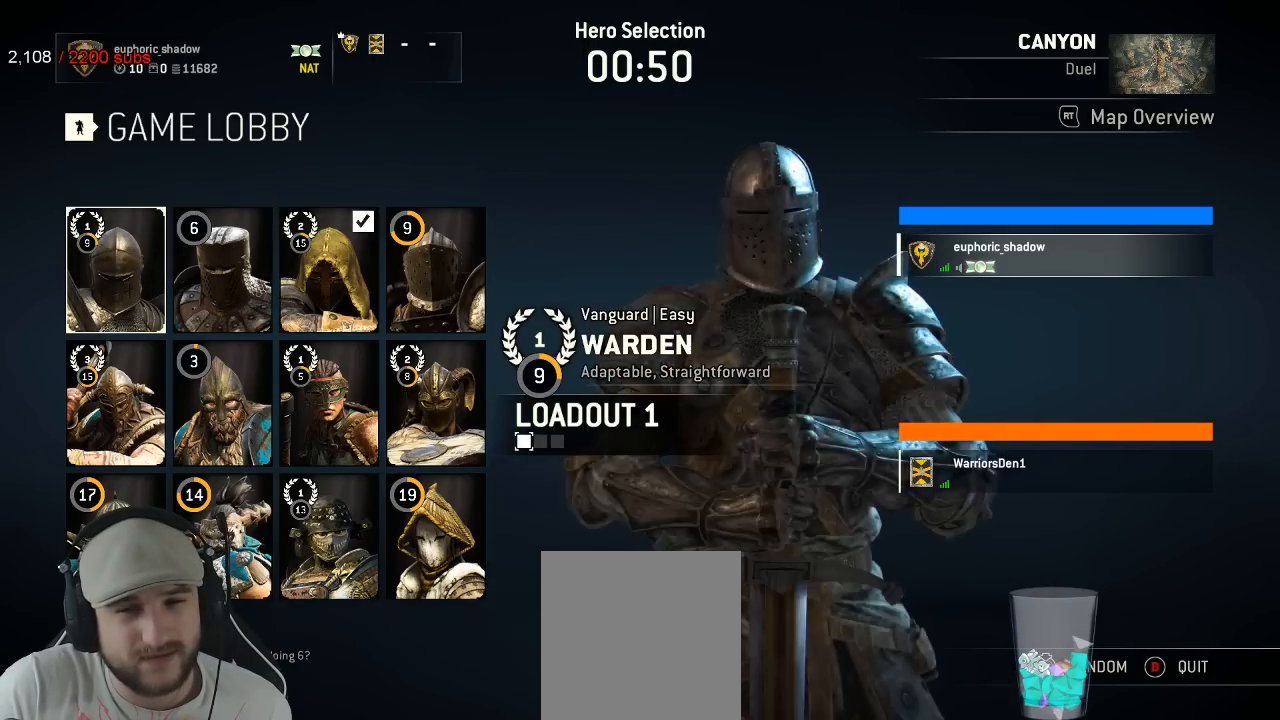
{"buttons": [], "left_stick": "center", "right_stick": "center", "events": [[317, "A", "down"], [383, "A", "up"]]}
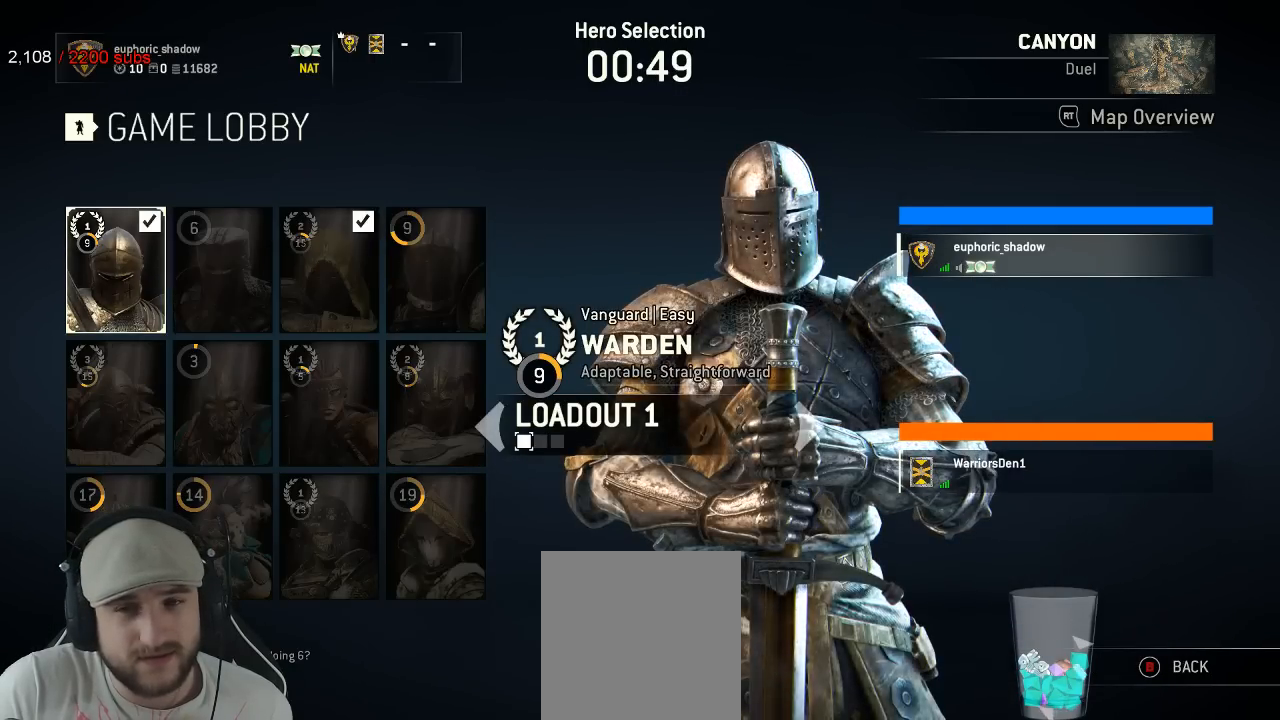
{"buttons": [], "left_stick": "center", "right_stick": "center", "events": [[150, "A", "down"], [483, "A", "up"]]}
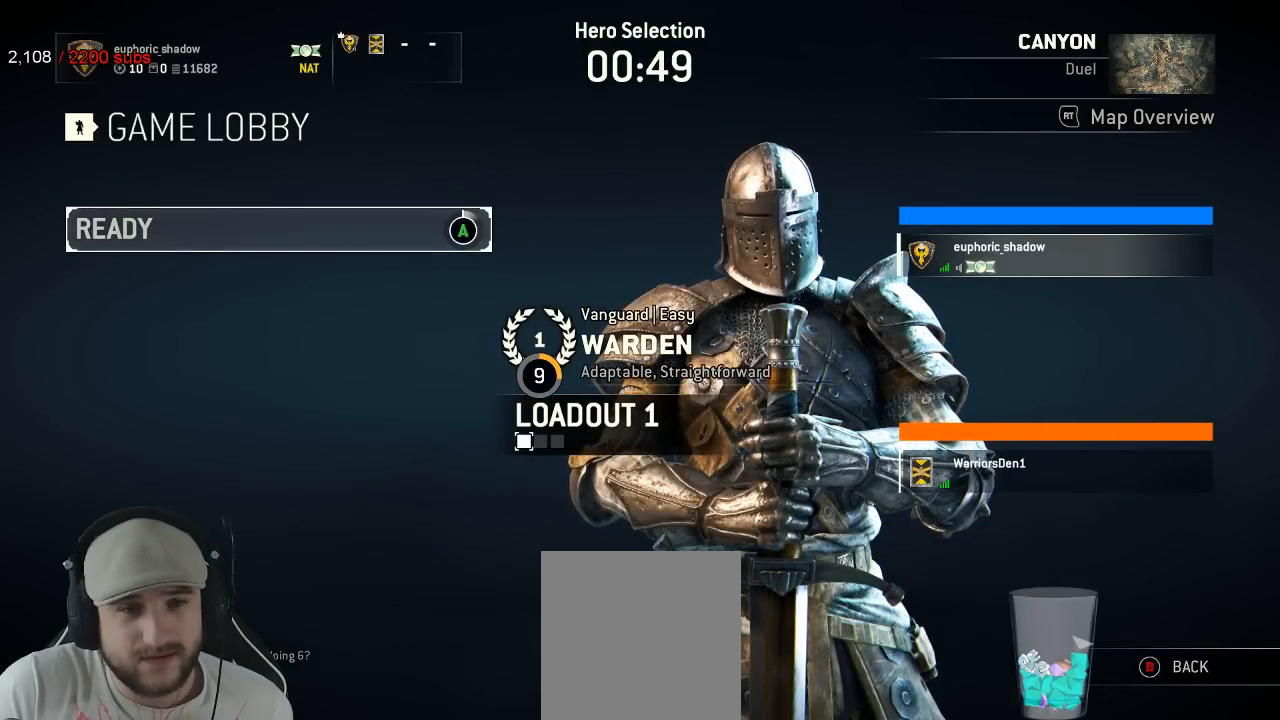
{"buttons": ["A"], "left_stick": "center", "right_stick": "center", "events": [[83, "A", "down"]]}
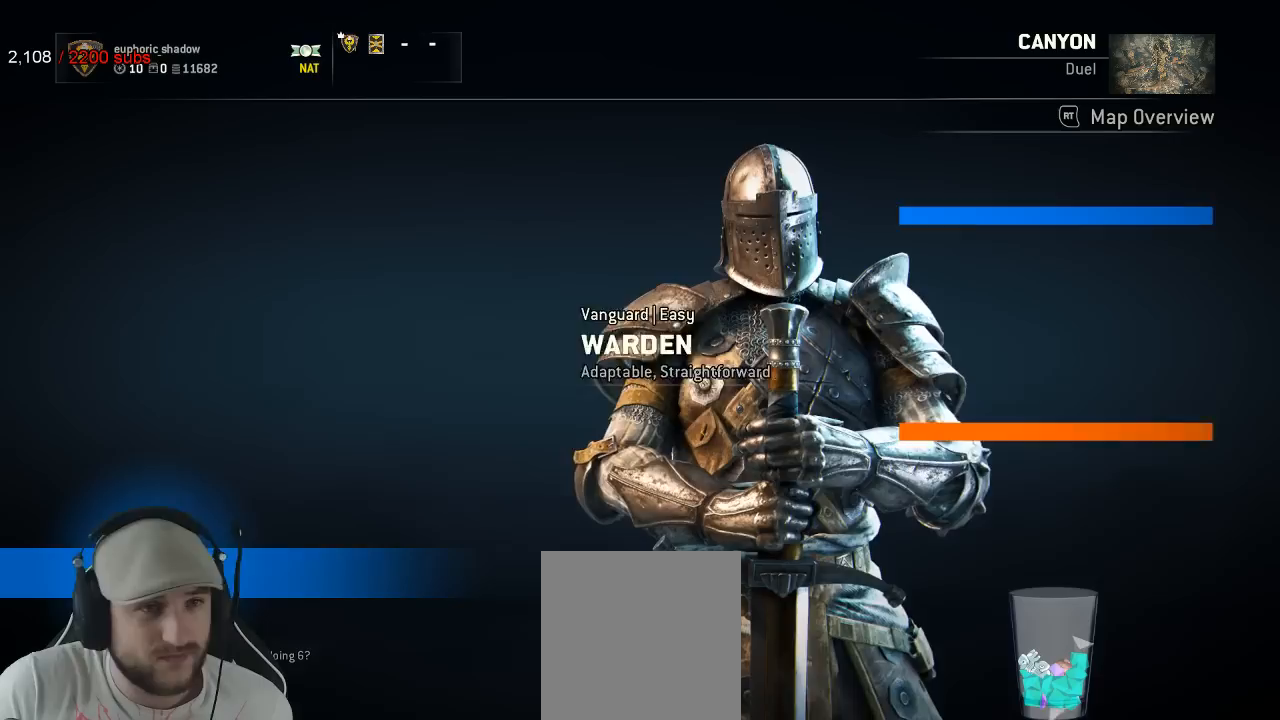
{"buttons": [], "left_stick": "center", "right_stick": "center", "events": [[167, "A", "up"]]}
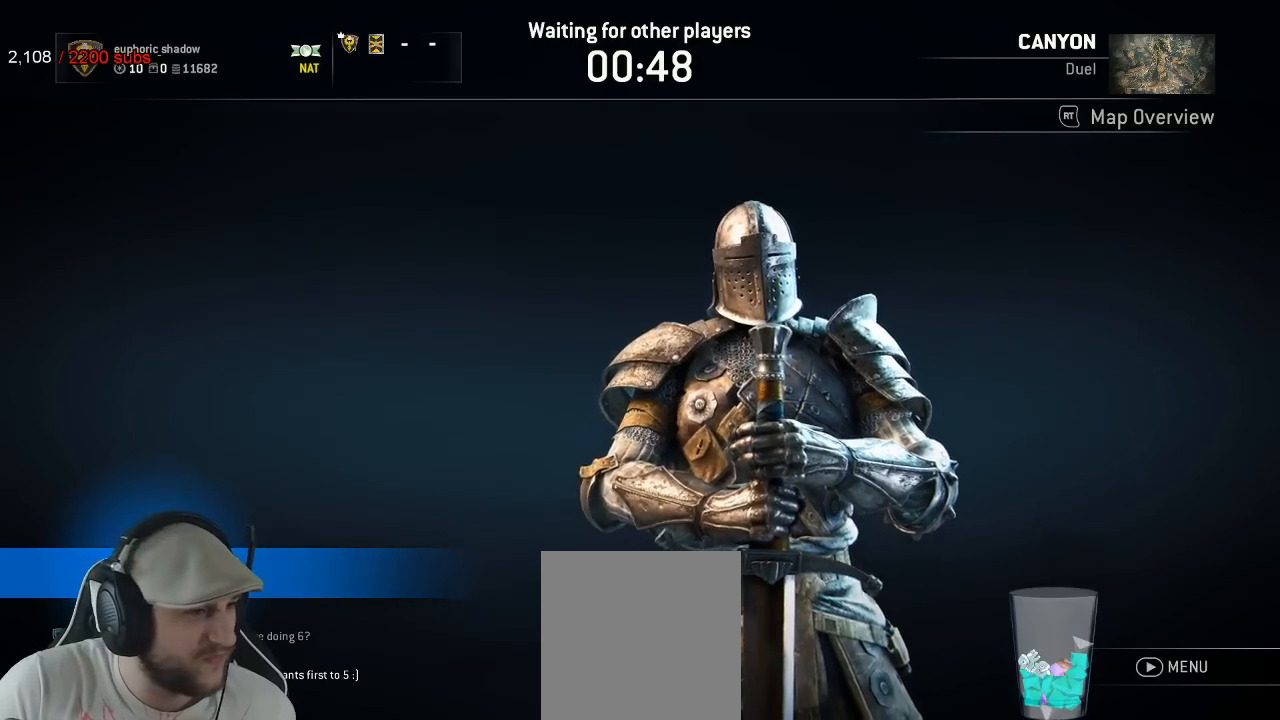
{"buttons": [], "left_stick": "center", "right_stick": "center", "events": []}
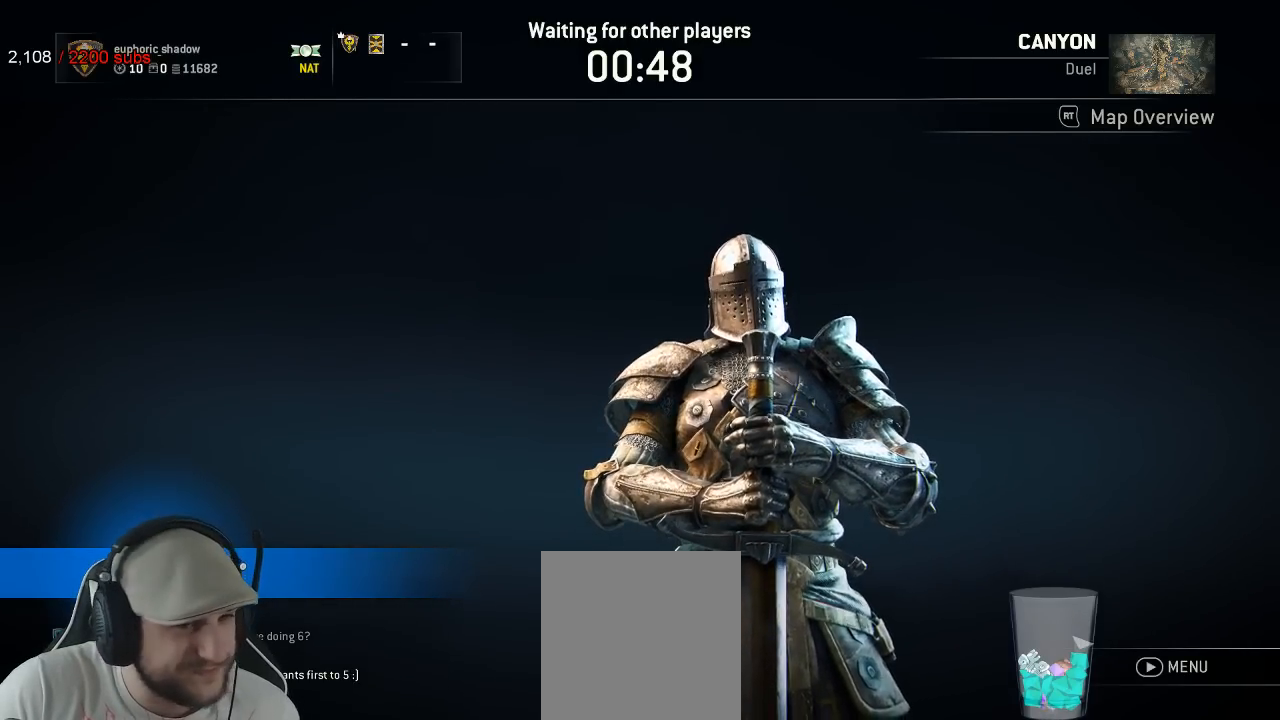
{"buttons": [], "left_stick": "center", "right_stick": "center", "events": []}
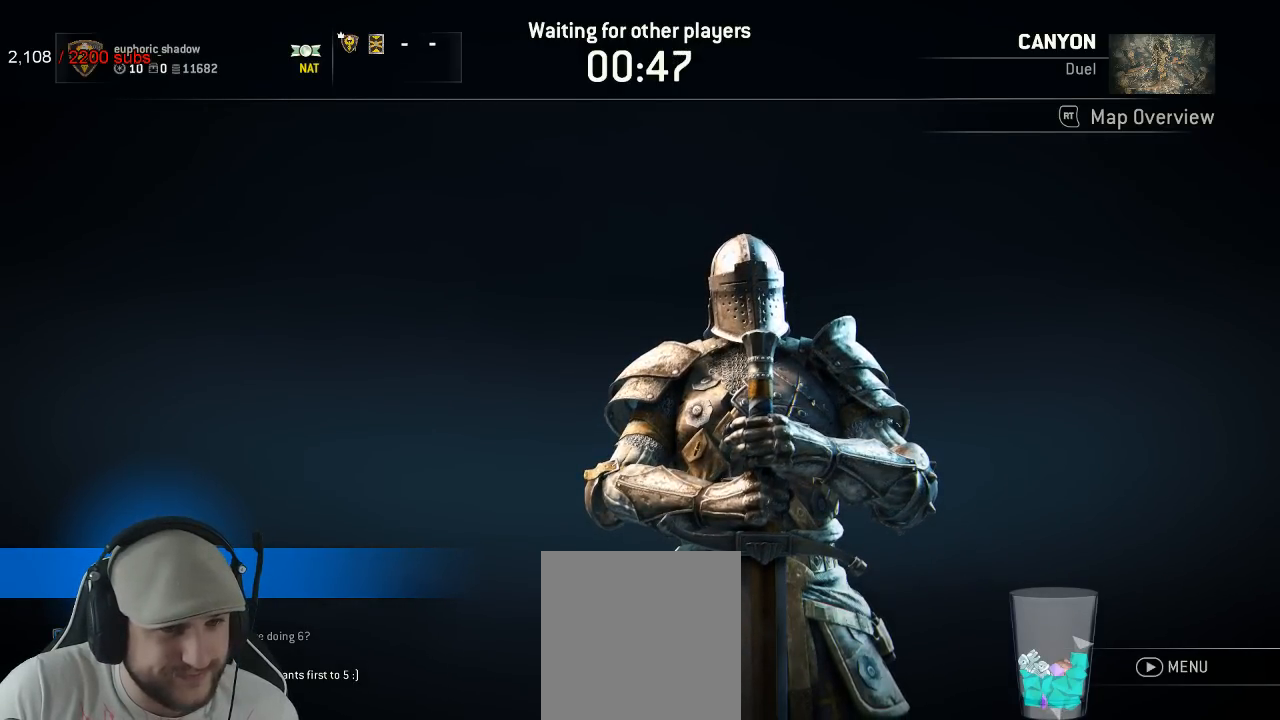
{"buttons": [], "left_stick": "center", "right_stick": "center", "events": []}
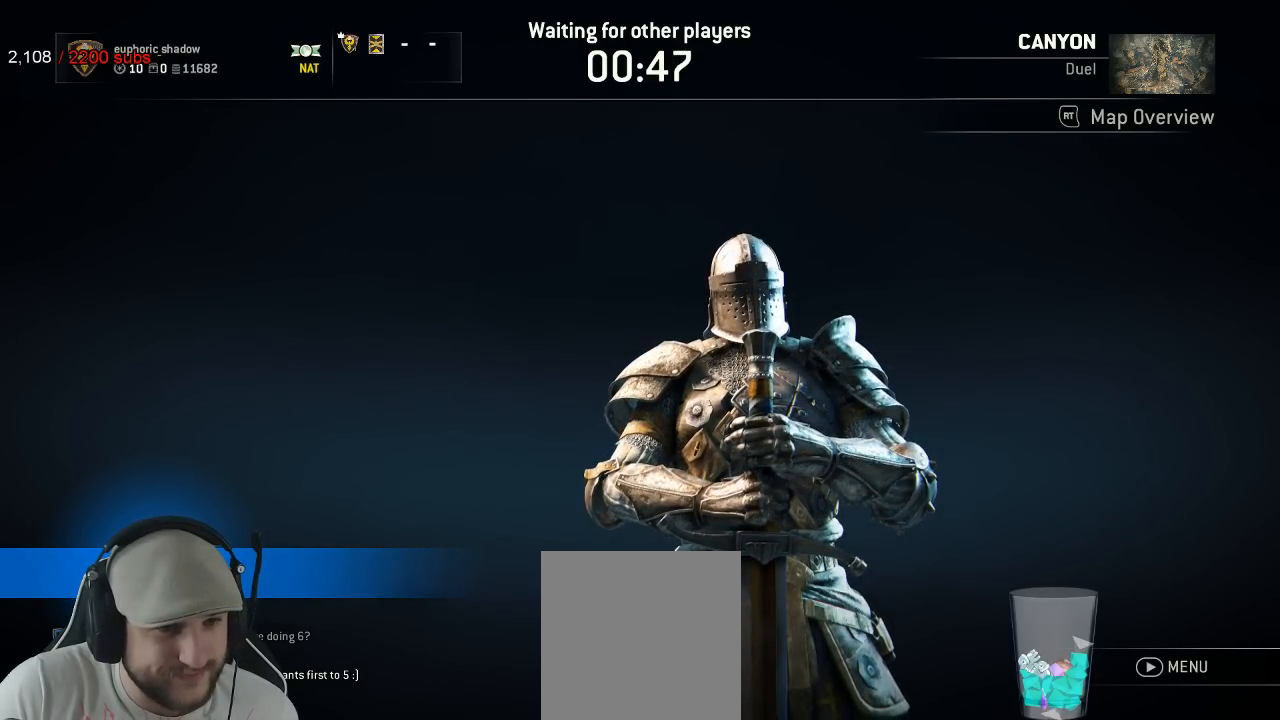
{"buttons": [], "left_stick": "center", "right_stick": "center", "events": []}
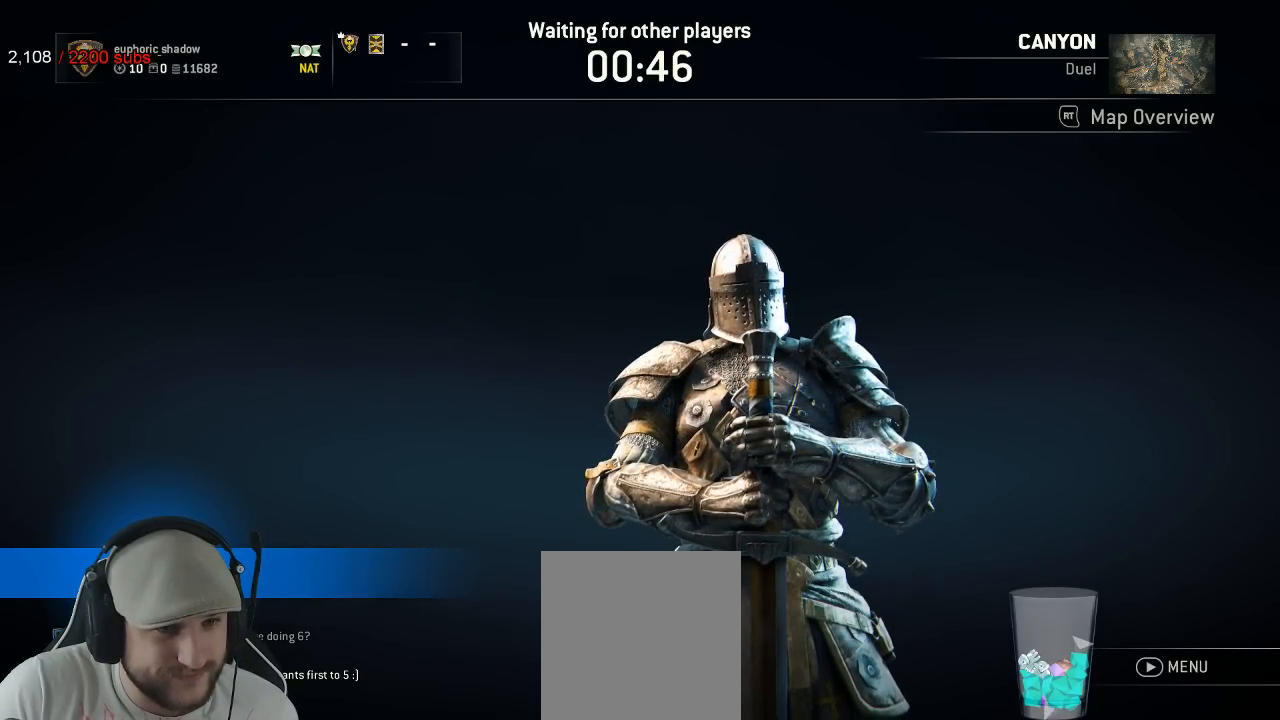
{"buttons": [], "left_stick": "center", "right_stick": "center", "events": []}
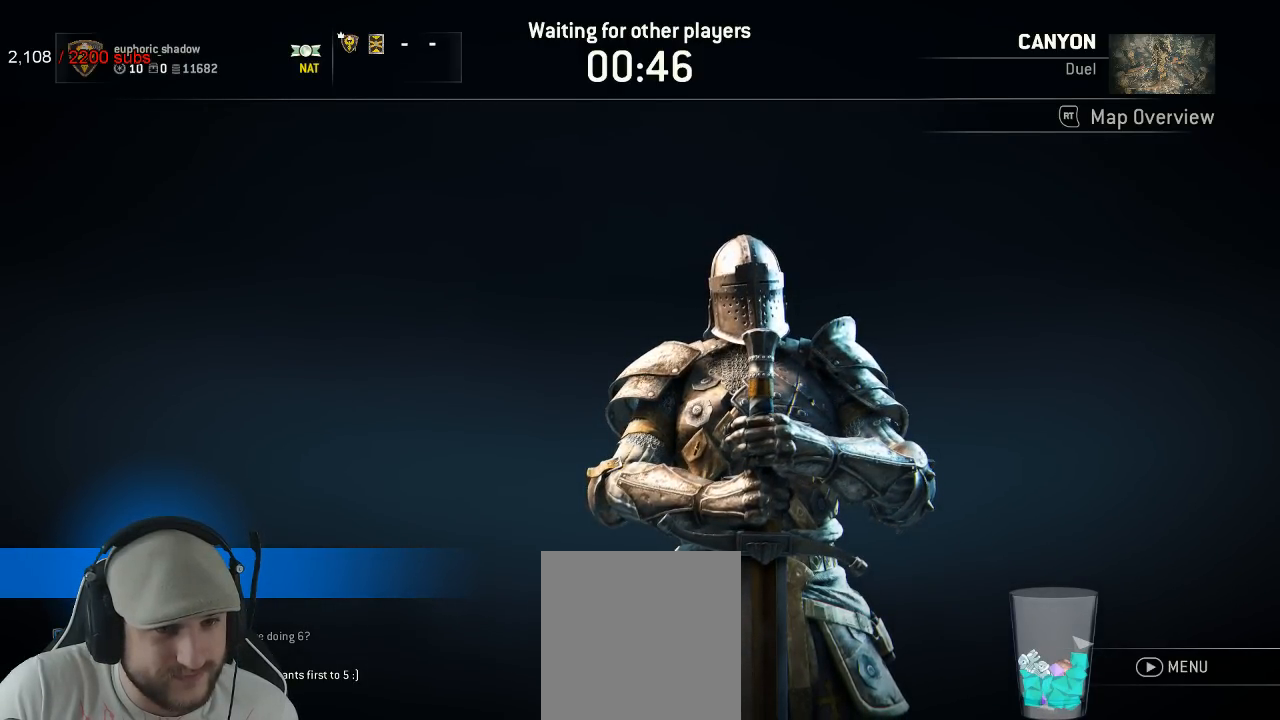
{"buttons": [], "left_stick": "center", "right_stick": "center", "events": []}
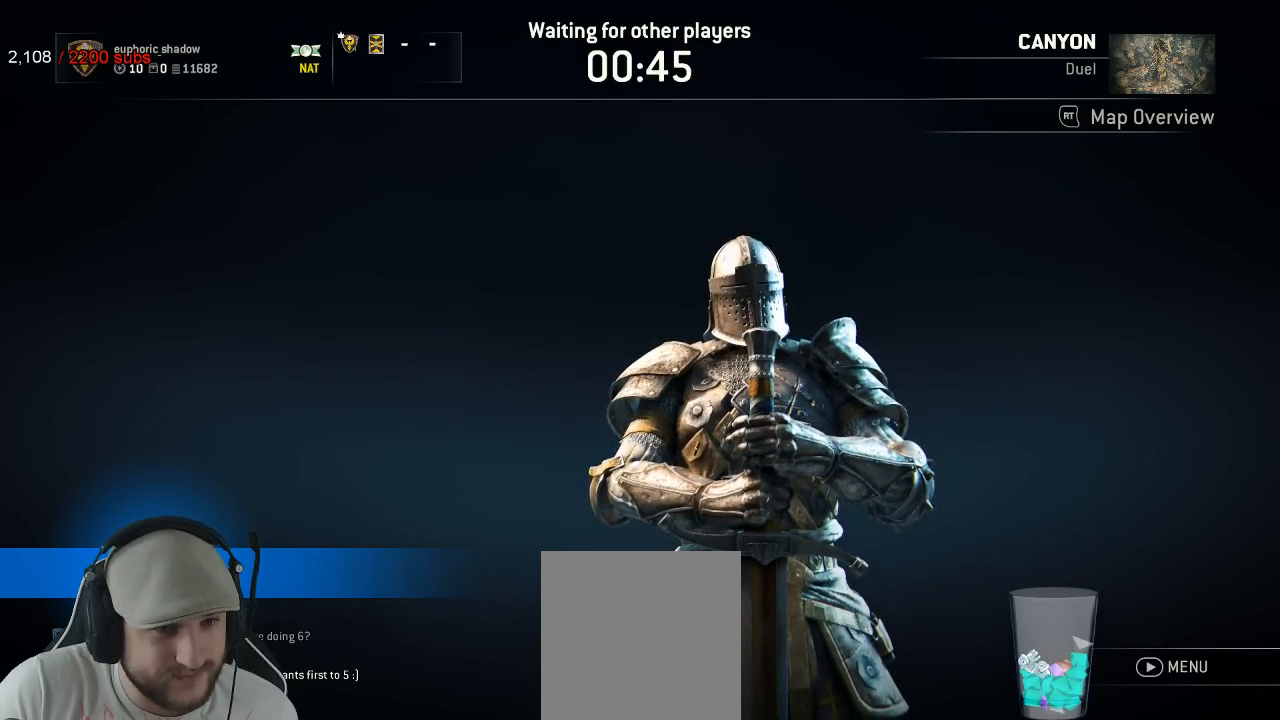
{"buttons": [], "left_stick": "center", "right_stick": "center", "events": []}
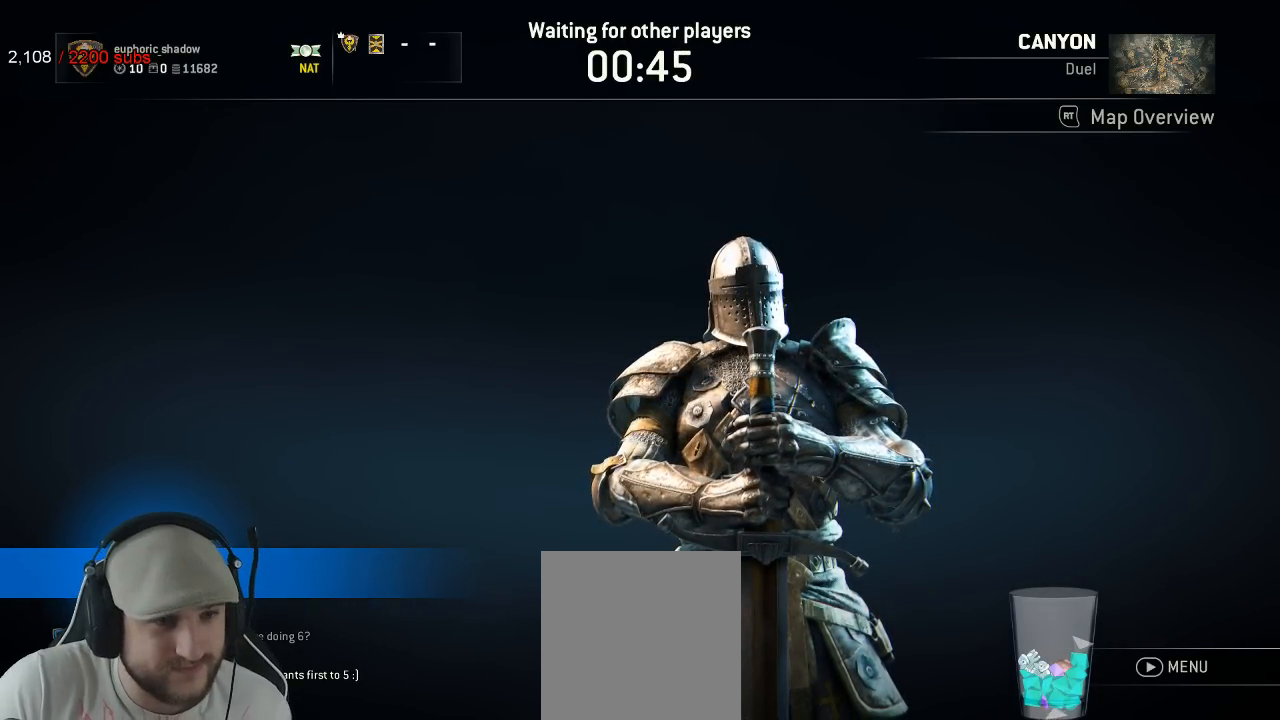
{"buttons": ["R2"], "left_stick": "center", "right_stick": "center", "events": [[183, "R2", "down"]]}
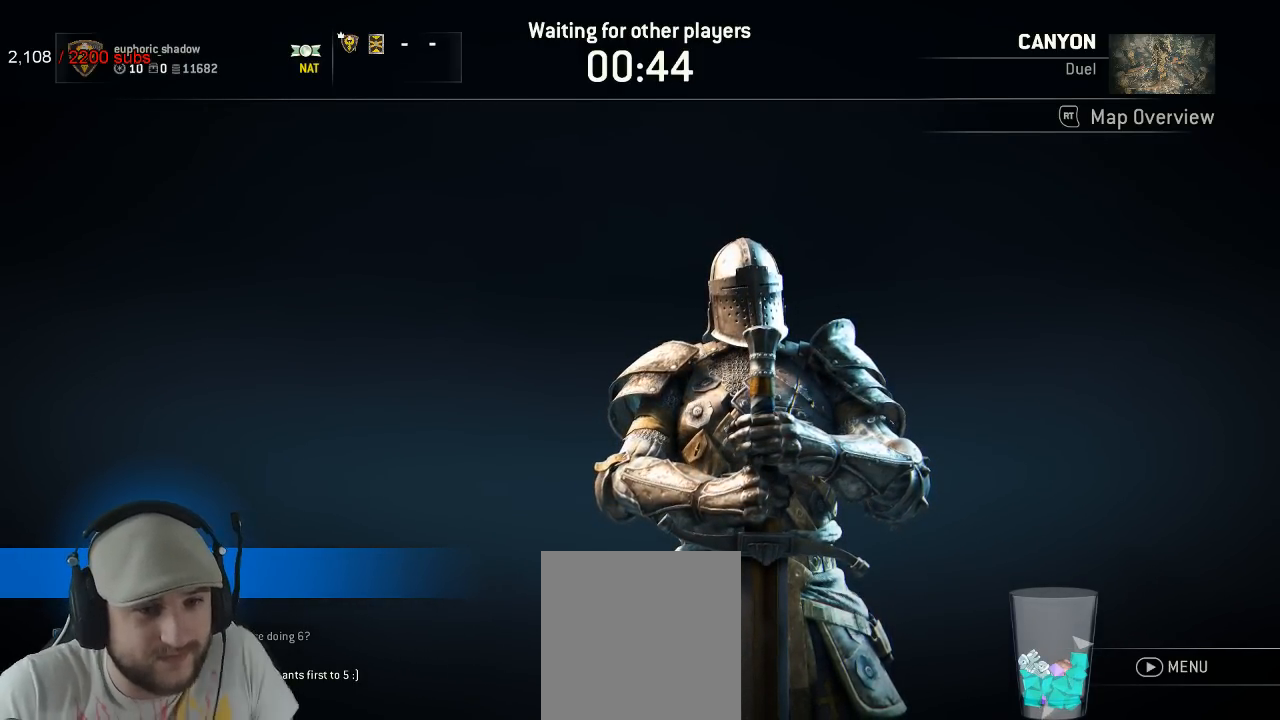
{"buttons": [], "left_stick": "center", "right_stick": "center", "events": [[267, "R2", "up"]]}